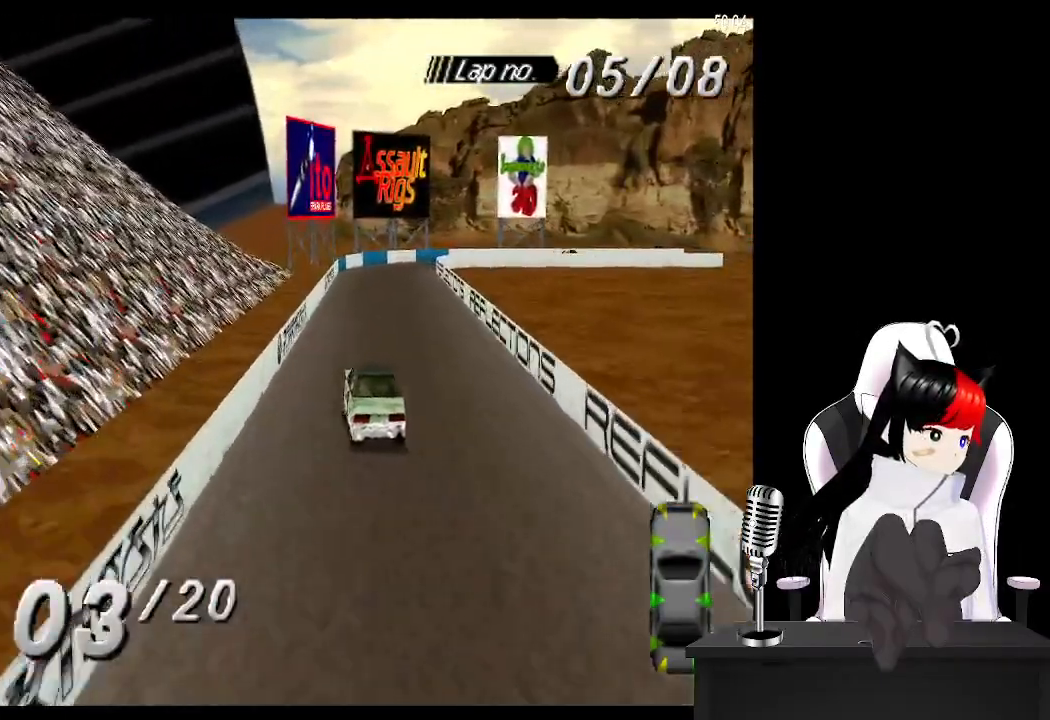
Gameplay with a controller (PlayStation layout); each line is a JSON object with the inputs held at the frame after it. "events" lists button and stick changes between this image and that frame as [ms after this image, input, new state], when the widget could be followed in between.
{"buttons": ["CROSS", "DPAD_RIGHT"], "left_stick": "center", "right_stick": "center", "events": [[150, "DPAD_RIGHT", "down"], [283, "DPAD_RIGHT", "up"], [417, "DPAD_RIGHT", "down"]]}
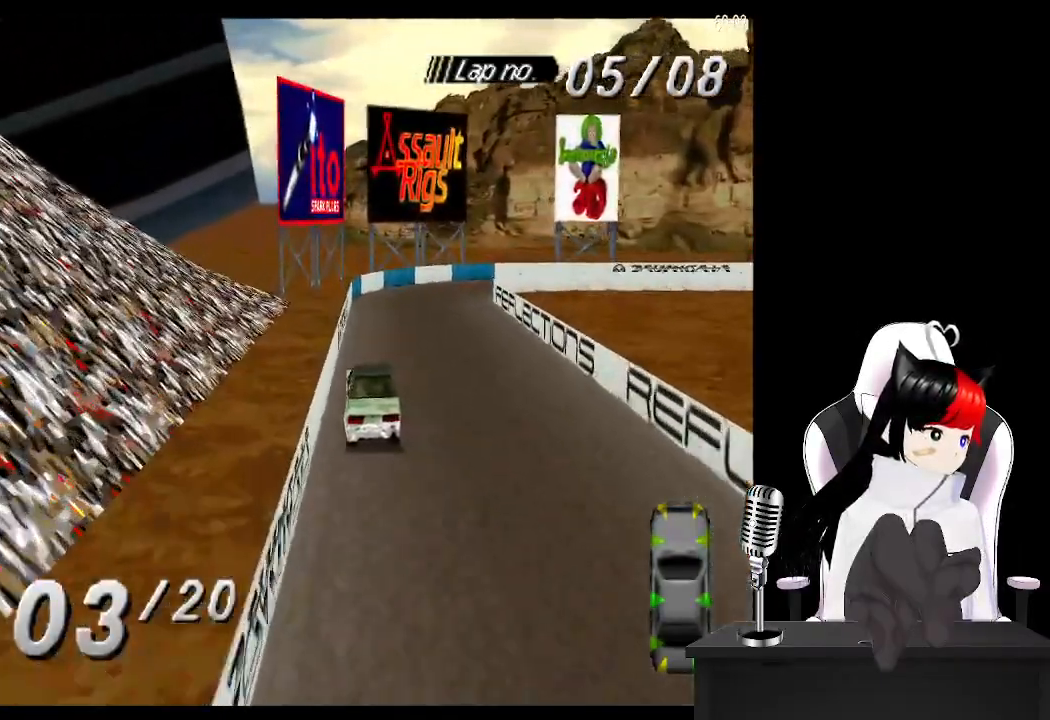
{"buttons": ["DPAD_RIGHT"], "left_stick": "center", "right_stick": "center", "events": [[150, "CROSS", "up"], [350, "SQUARE", "down"], [467, "SQUARE", "up"]]}
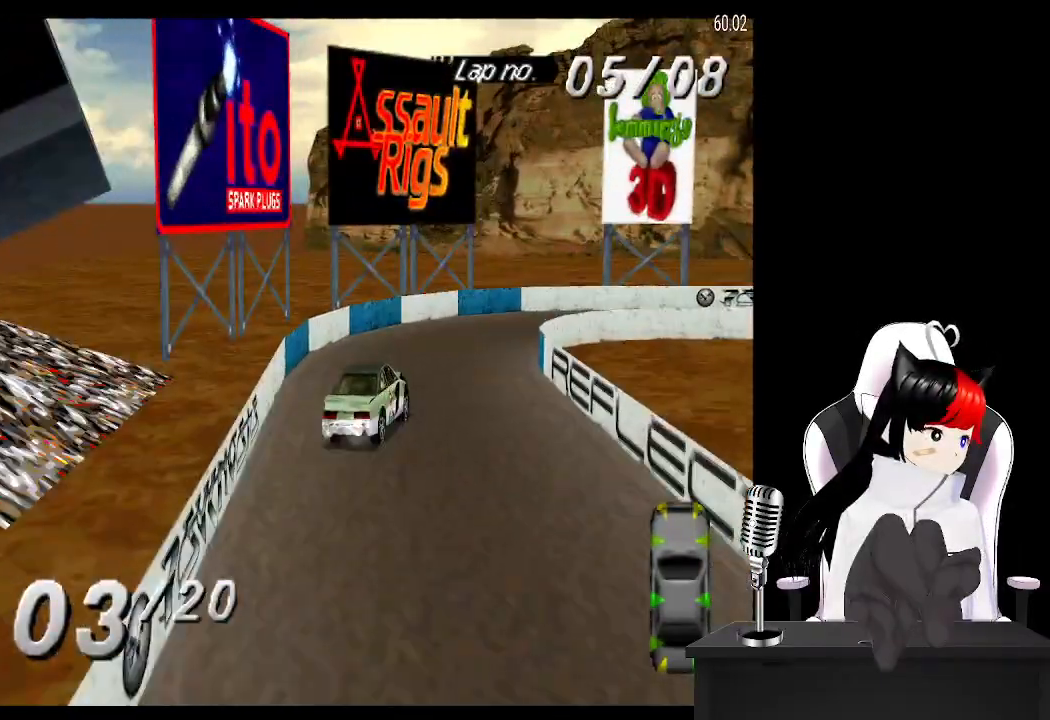
{"buttons": ["CROSS", "DPAD_RIGHT"], "left_stick": "center", "right_stick": "center", "events": [[350, "CROSS", "down"]]}
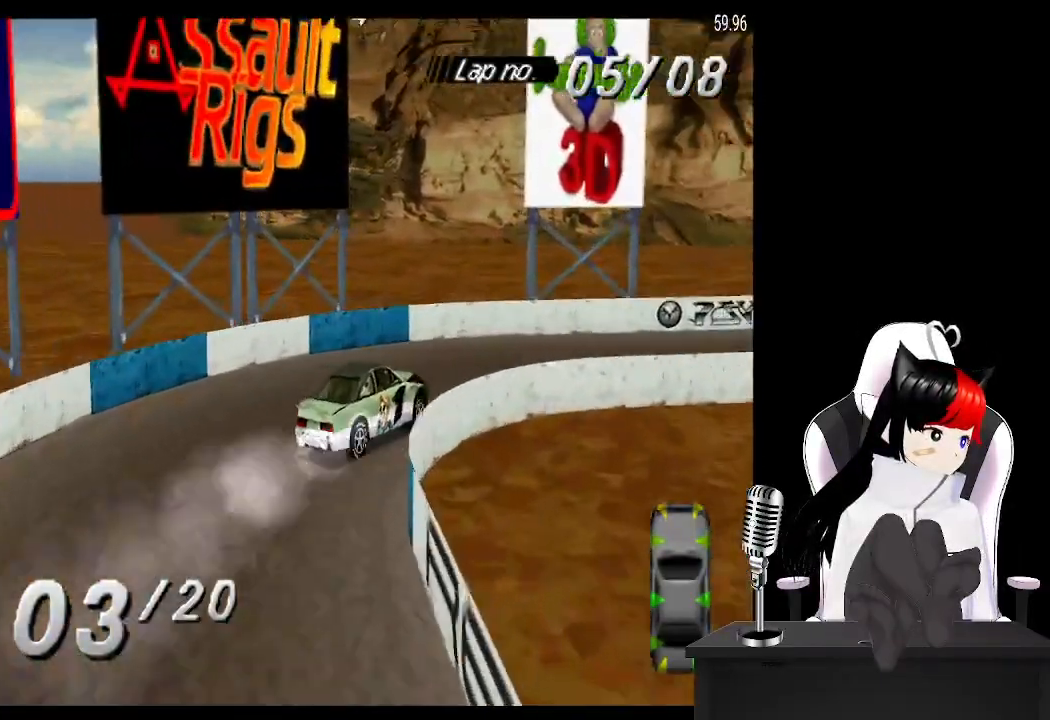
{"buttons": ["CROSS"], "left_stick": "center", "right_stick": "center", "events": [[317, "DPAD_RIGHT", "up"]]}
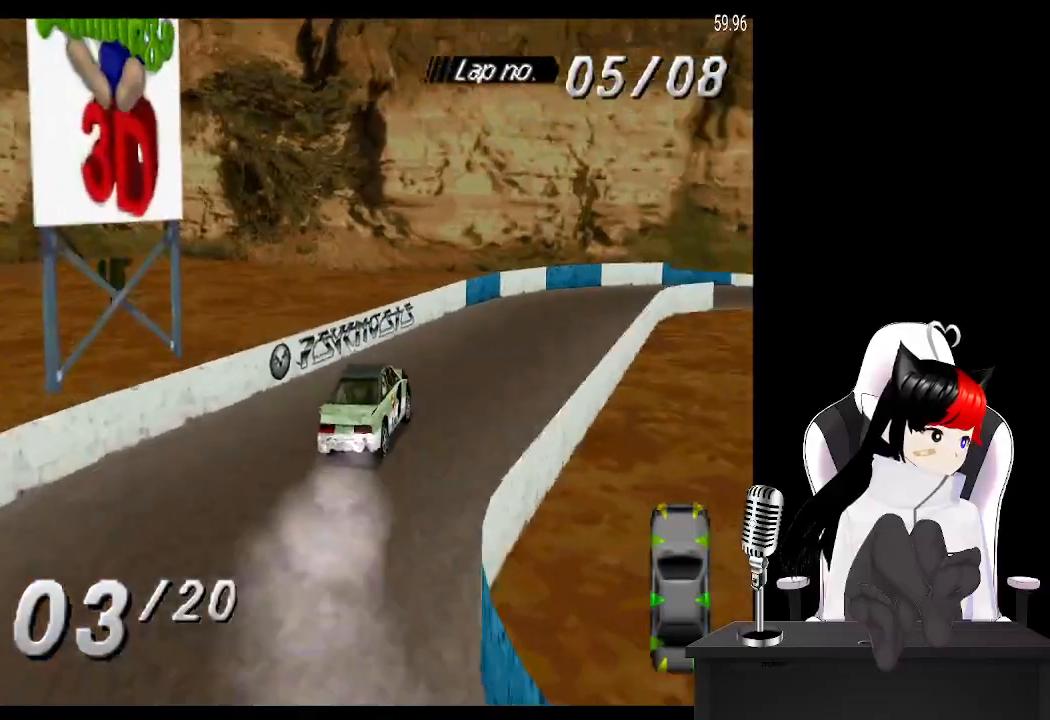
{"buttons": ["DPAD_RIGHT"], "left_stick": "center", "right_stick": "center", "events": [[183, "DPAD_RIGHT", "down"], [300, "CROSS", "up"], [400, "SQUARE", "down"], [483, "SQUARE", "up"]]}
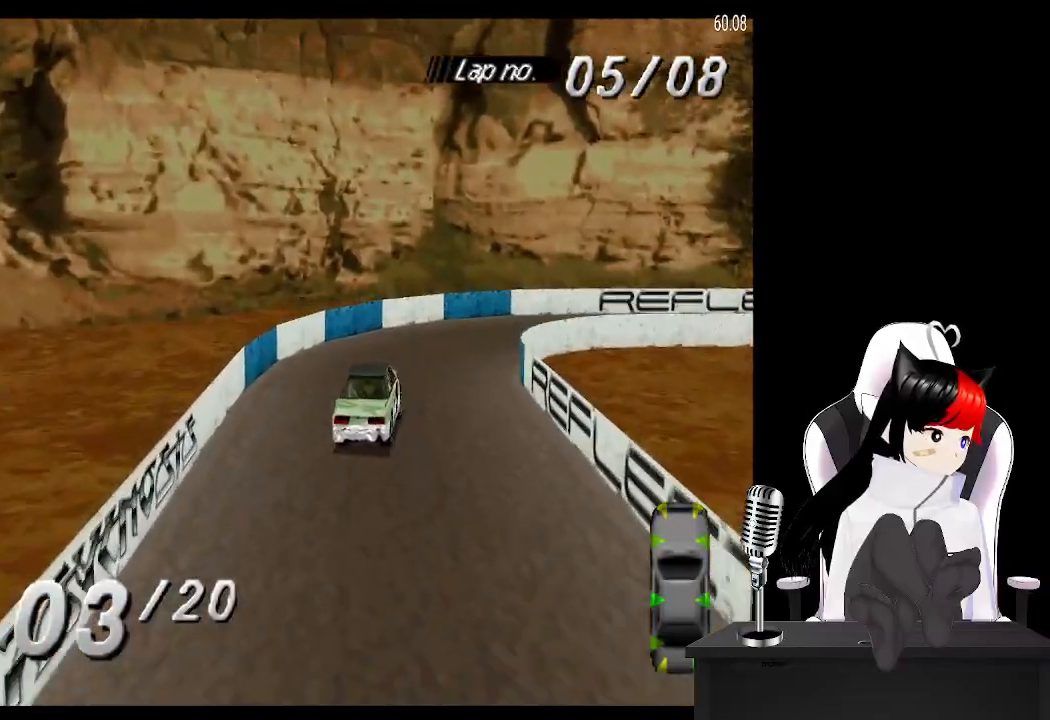
{"buttons": ["CROSS", "DPAD_RIGHT"], "left_stick": "center", "right_stick": "center", "events": [[17, "CROSS", "down"]]}
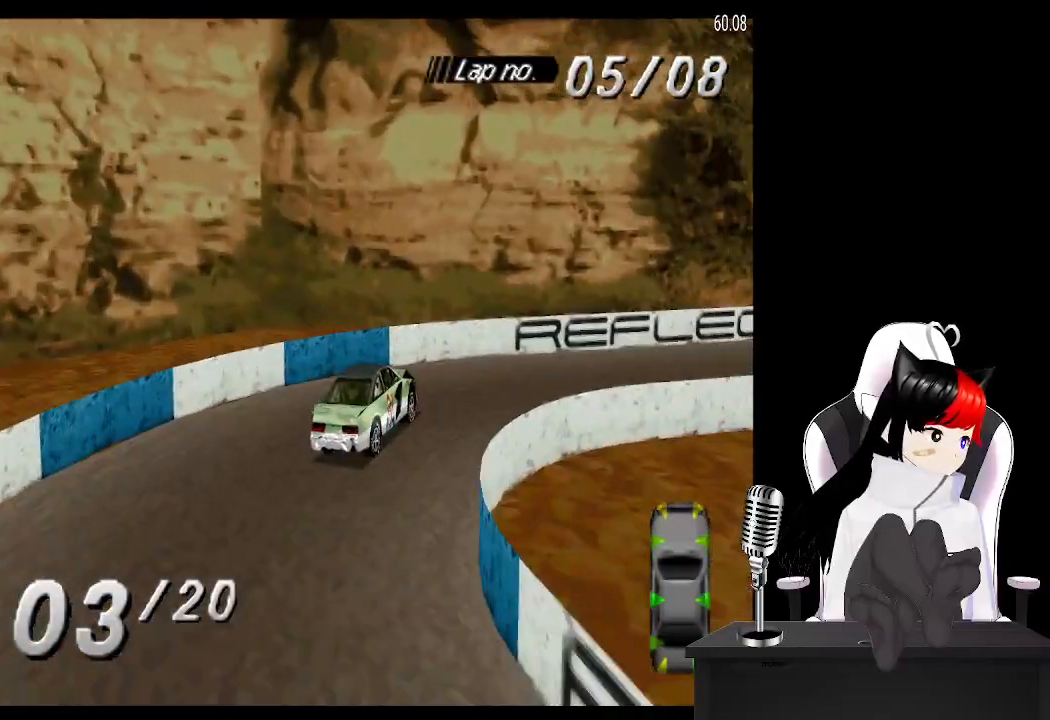
{"buttons": ["CROSS", "DPAD_LEFT"], "left_stick": "center", "right_stick": "center", "events": [[50, "CROSS", "up"], [183, "CROSS", "down"], [267, "DPAD_RIGHT", "up"], [433, "DPAD_LEFT", "down"]]}
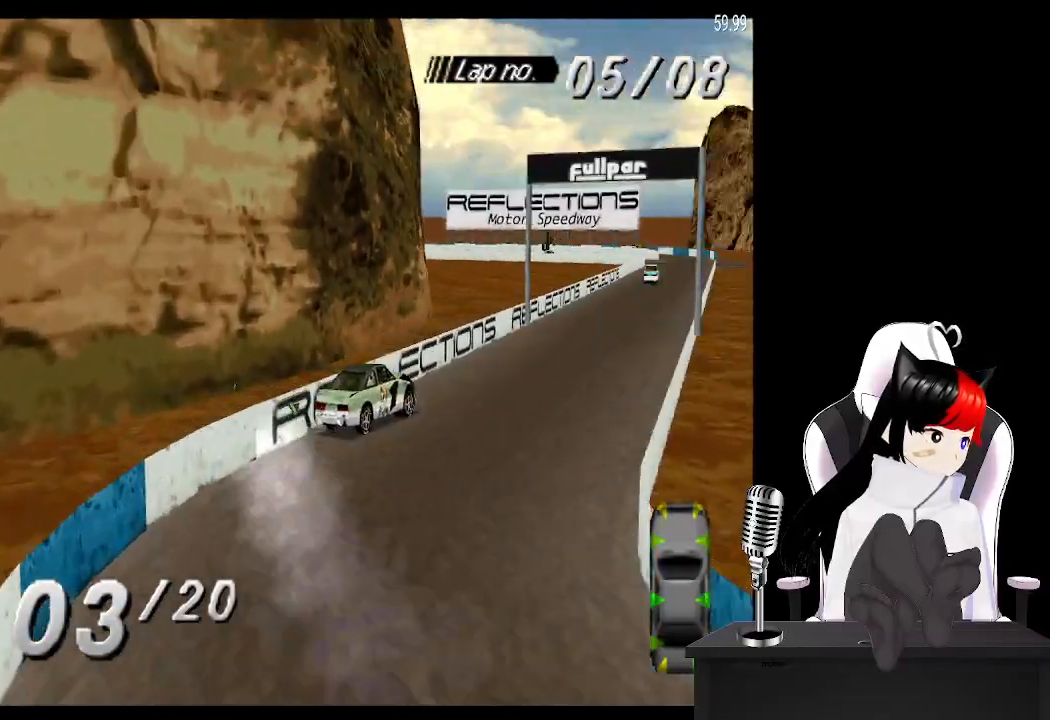
{"buttons": ["CROSS"], "left_stick": "center", "right_stick": "center", "events": [[250, "DPAD_LEFT", "up"]]}
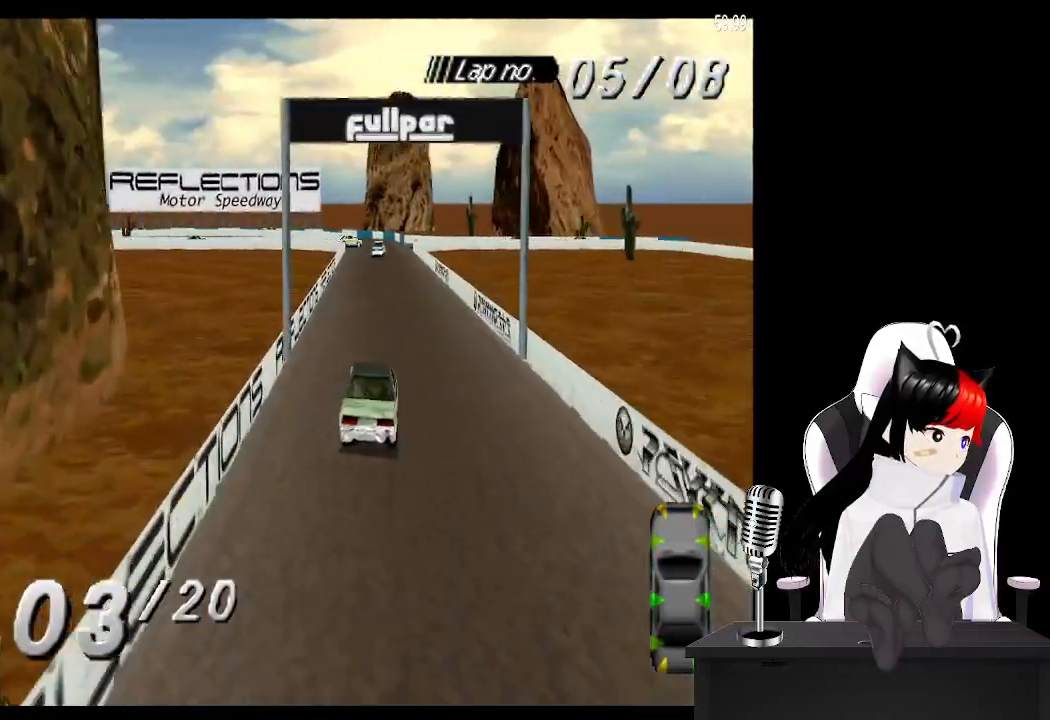
{"buttons": ["CROSS"], "left_stick": "center", "right_stick": "center", "events": [[350, "DPAD_LEFT", "down"], [483, "DPAD_LEFT", "up"]]}
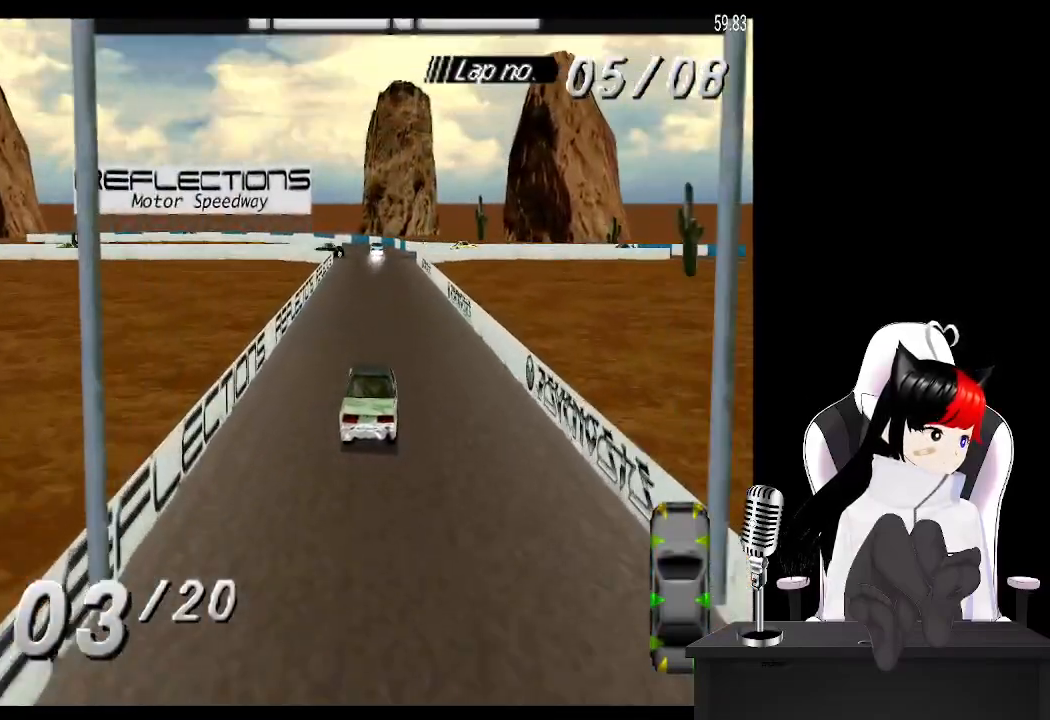
{"buttons": ["CROSS"], "left_stick": "center", "right_stick": "center", "events": []}
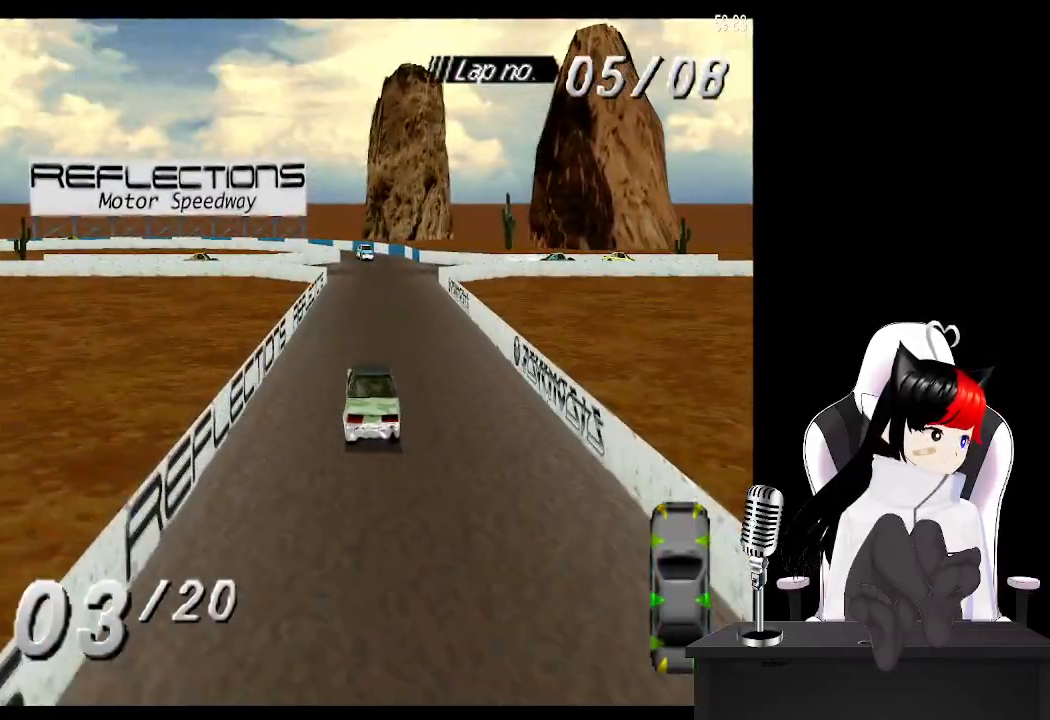
{"buttons": ["CROSS", "DPAD_RIGHT"], "left_stick": "center", "right_stick": "center", "events": [[467, "DPAD_RIGHT", "down"]]}
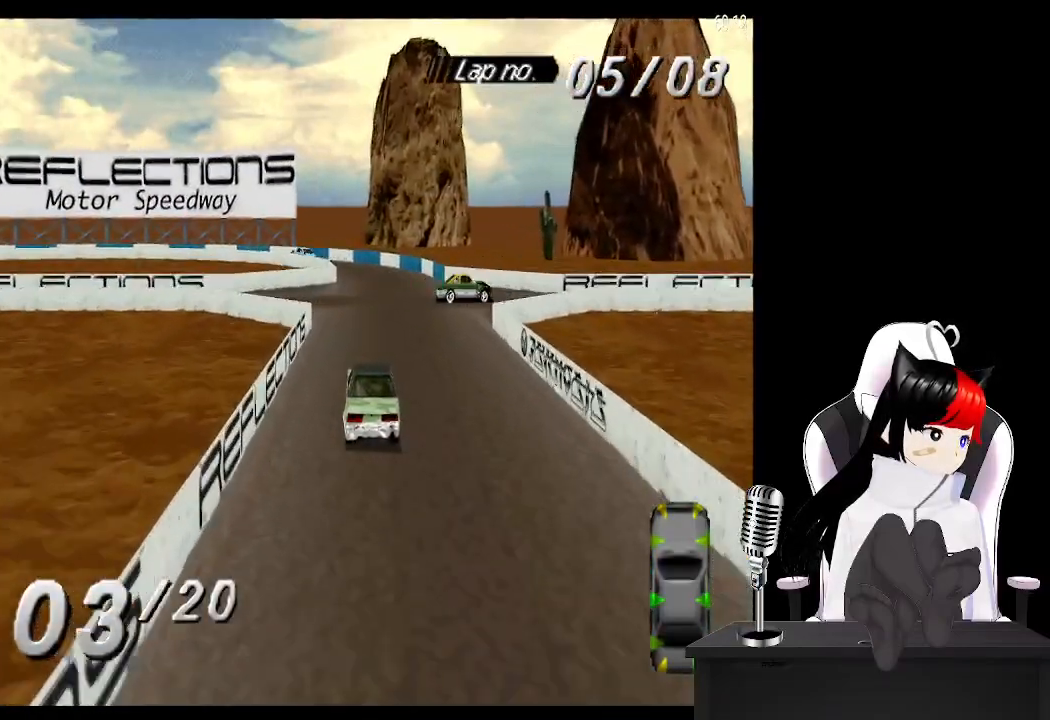
{"buttons": ["CROSS"], "left_stick": "center", "right_stick": "center", "events": [[150, "DPAD_RIGHT", "up"]]}
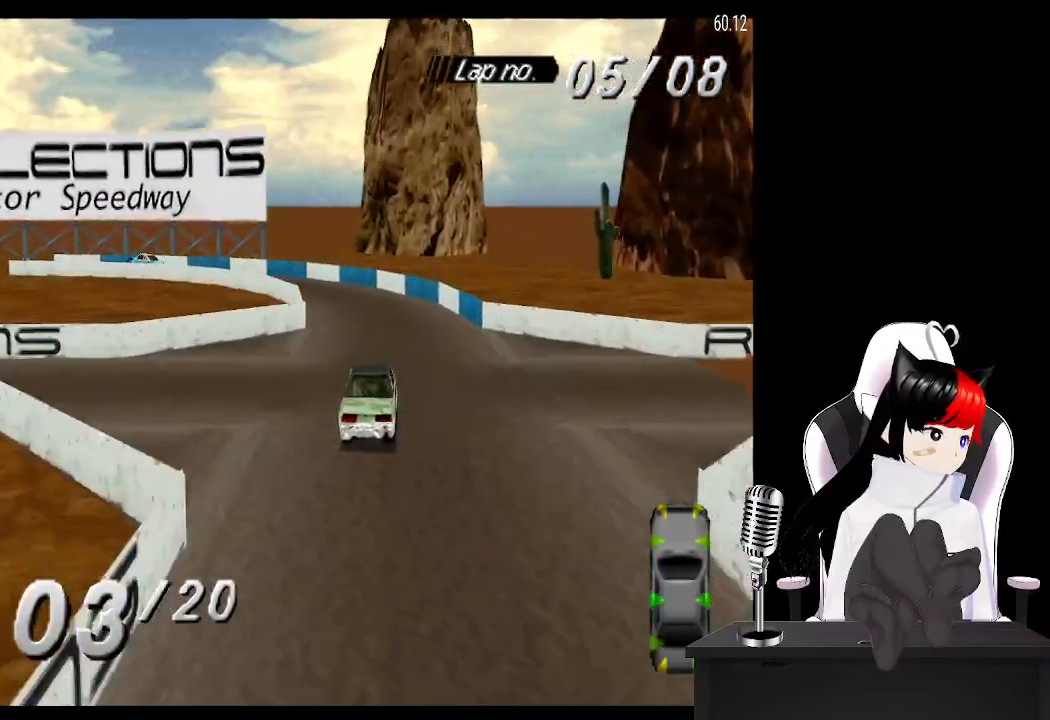
{"buttons": ["DPAD_LEFT"], "left_stick": "center", "right_stick": "center", "events": [[67, "DPAD_LEFT", "down"], [217, "CROSS", "up"], [283, "SQUARE", "down"], [417, "SQUARE", "up"]]}
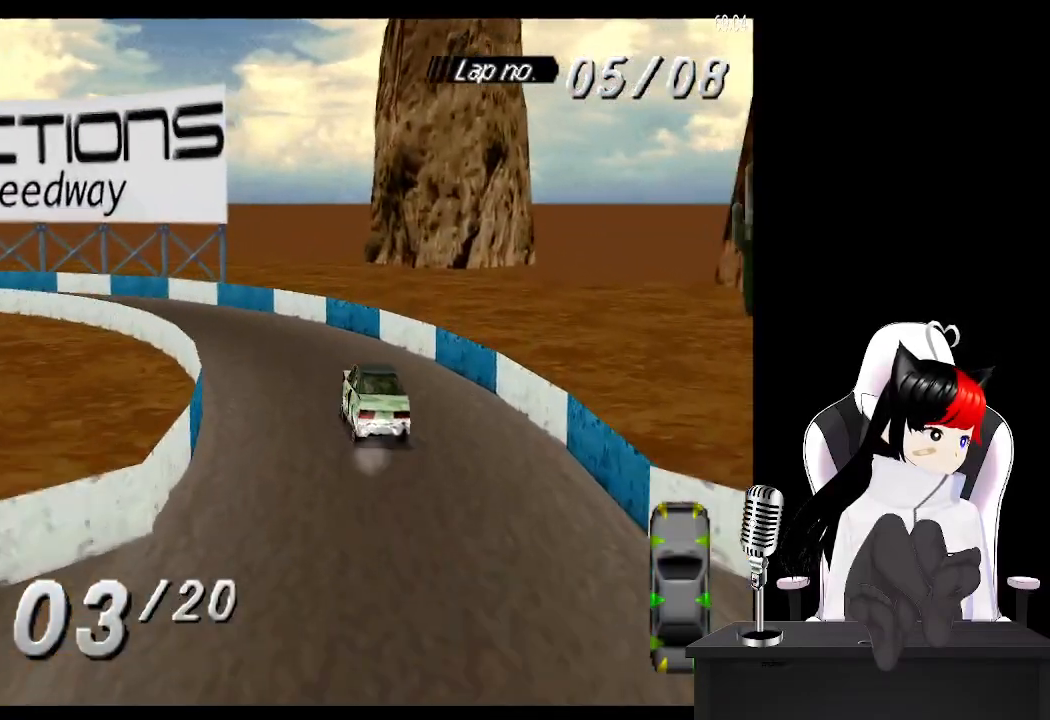
{"buttons": ["CROSS", "DPAD_LEFT"], "left_stick": "center", "right_stick": "center", "events": [[50, "CROSS", "down"]]}
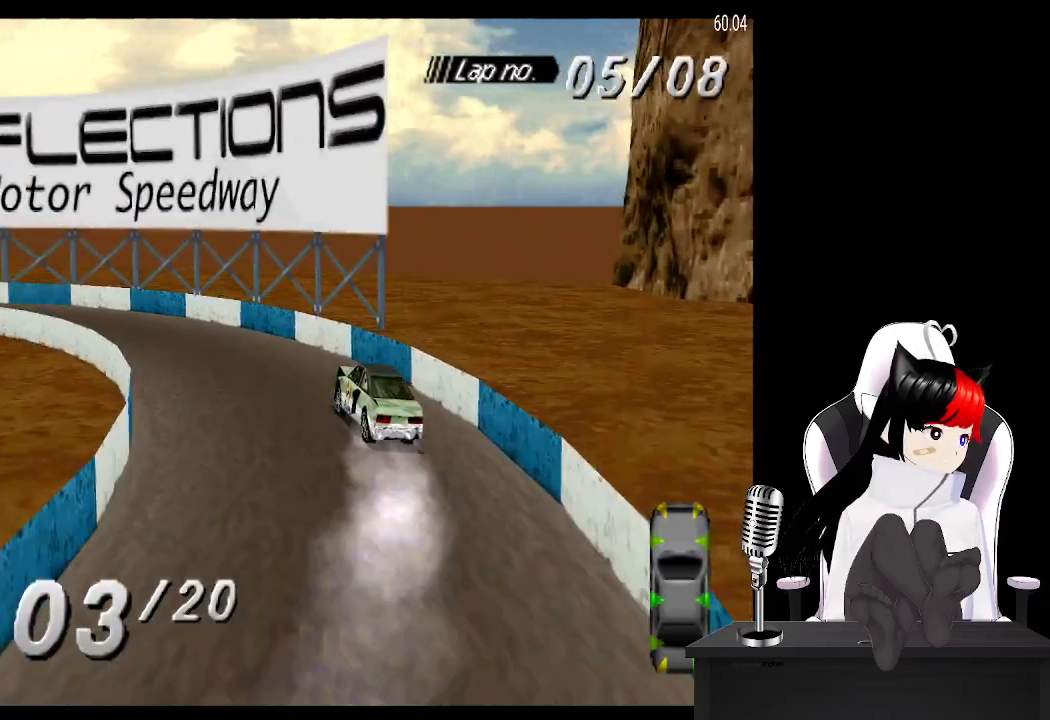
{"buttons": ["CROSS", "DPAD_LEFT"], "left_stick": "center", "right_stick": "center", "events": [[200, "DPAD_LEFT", "up"], [283, "DPAD_LEFT", "down"]]}
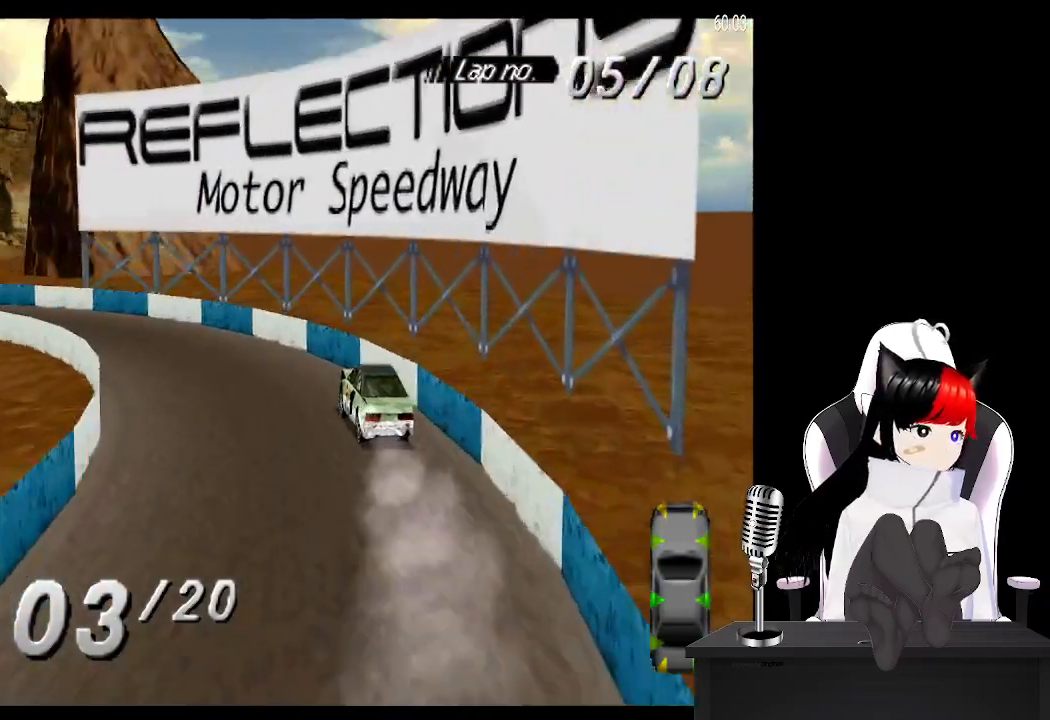
{"buttons": ["CROSS", "DPAD_LEFT"], "left_stick": "center", "right_stick": "center", "events": [[250, "DPAD_LEFT", "up"], [350, "DPAD_LEFT", "down"]]}
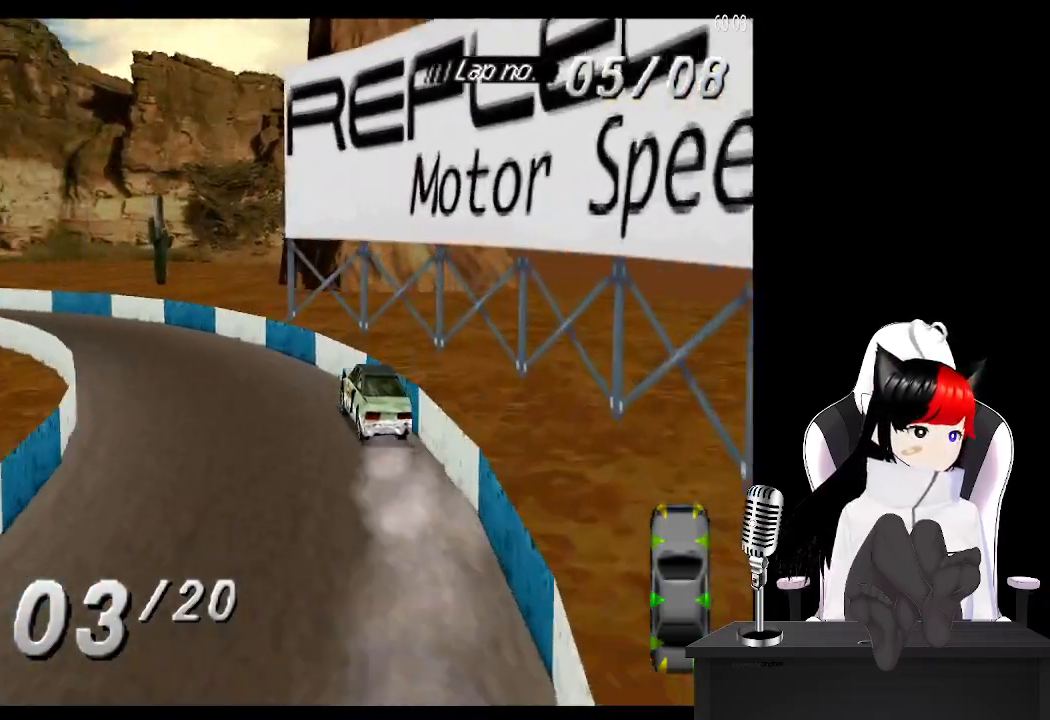
{"buttons": ["CROSS", "DPAD_LEFT"], "left_stick": "center", "right_stick": "center", "events": []}
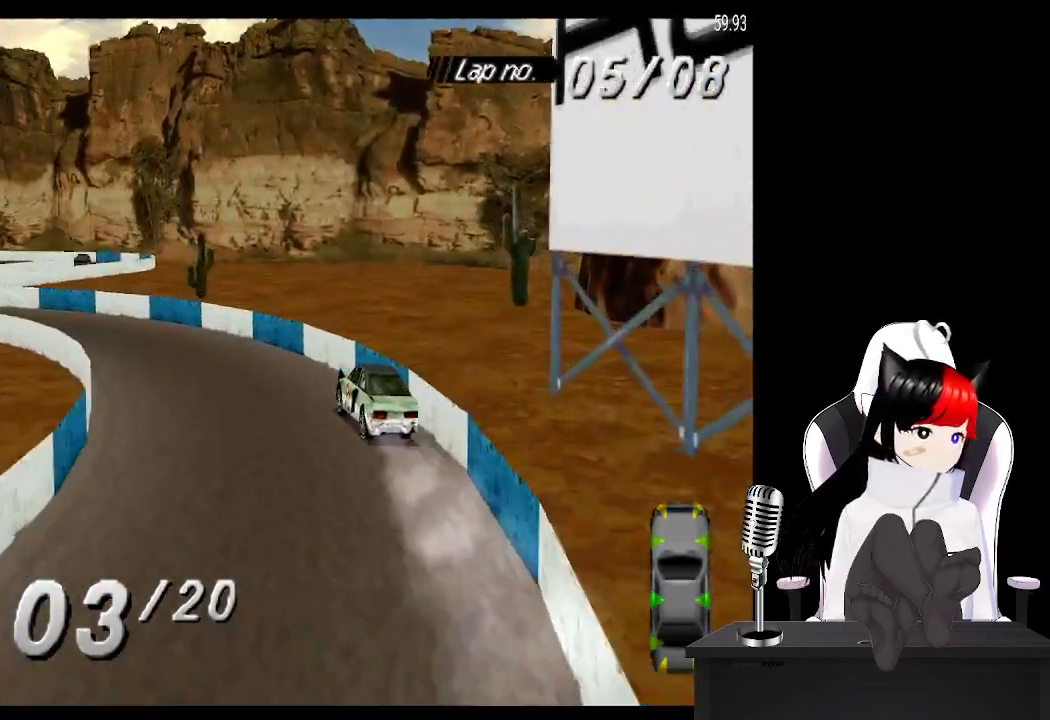
{"buttons": ["CROSS", "DPAD_LEFT"], "left_stick": "center", "right_stick": "center", "events": [[33, "DPAD_LEFT", "up"], [483, "DPAD_LEFT", "down"]]}
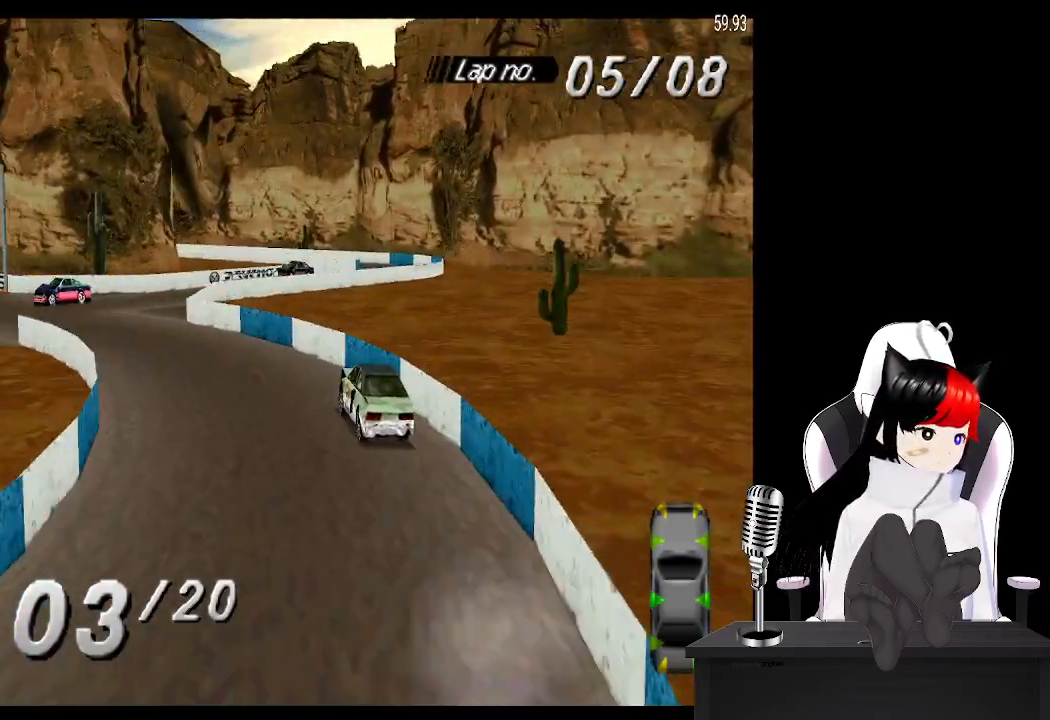
{"buttons": ["CROSS", "DPAD_LEFT"], "left_stick": "center", "right_stick": "center", "events": [[233, "DPAD_LEFT", "up"], [483, "DPAD_LEFT", "down"]]}
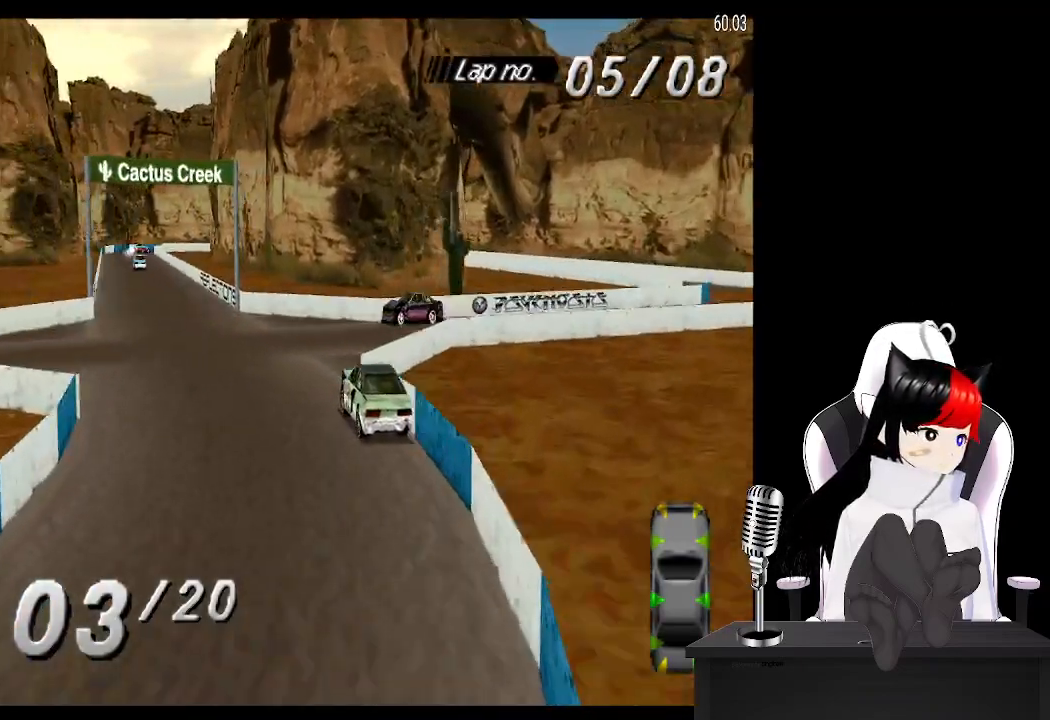
{"buttons": ["CROSS", "DPAD_LEFT"], "left_stick": "center", "right_stick": "center", "events": [[33, "CROSS", "up"], [167, "DPAD_LEFT", "up"], [267, "CROSS", "down"], [333, "DPAD_LEFT", "down"]]}
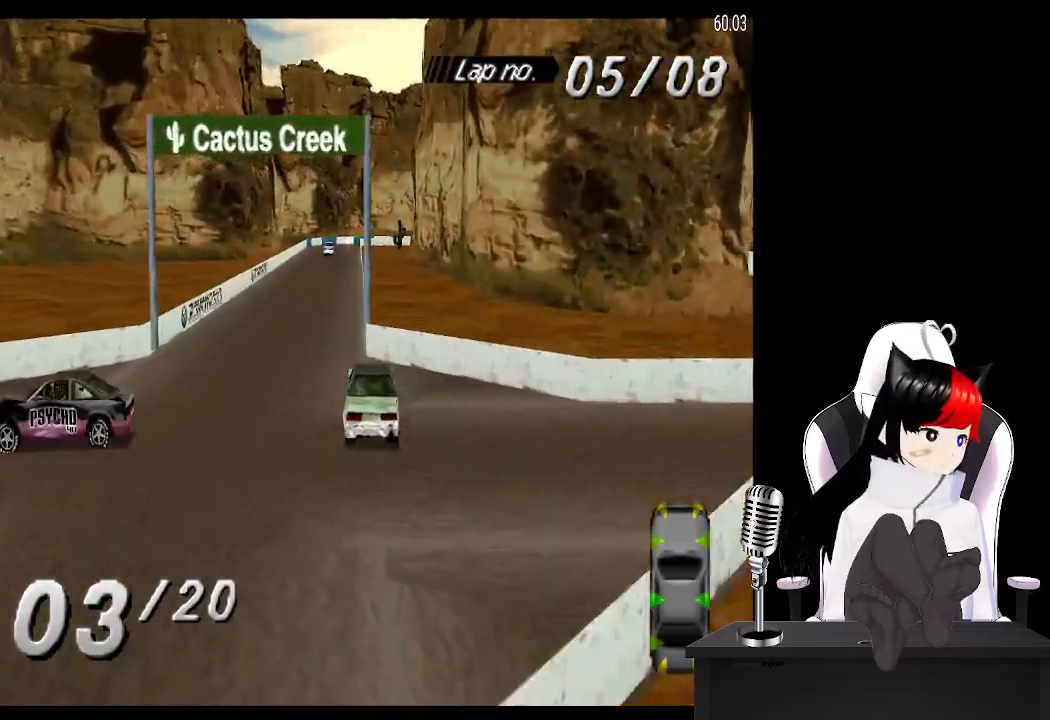
{"buttons": ["CROSS", "DPAD_RIGHT"], "left_stick": "center", "right_stick": "center", "events": [[133, "DPAD_LEFT", "up"], [367, "DPAD_RIGHT", "down"]]}
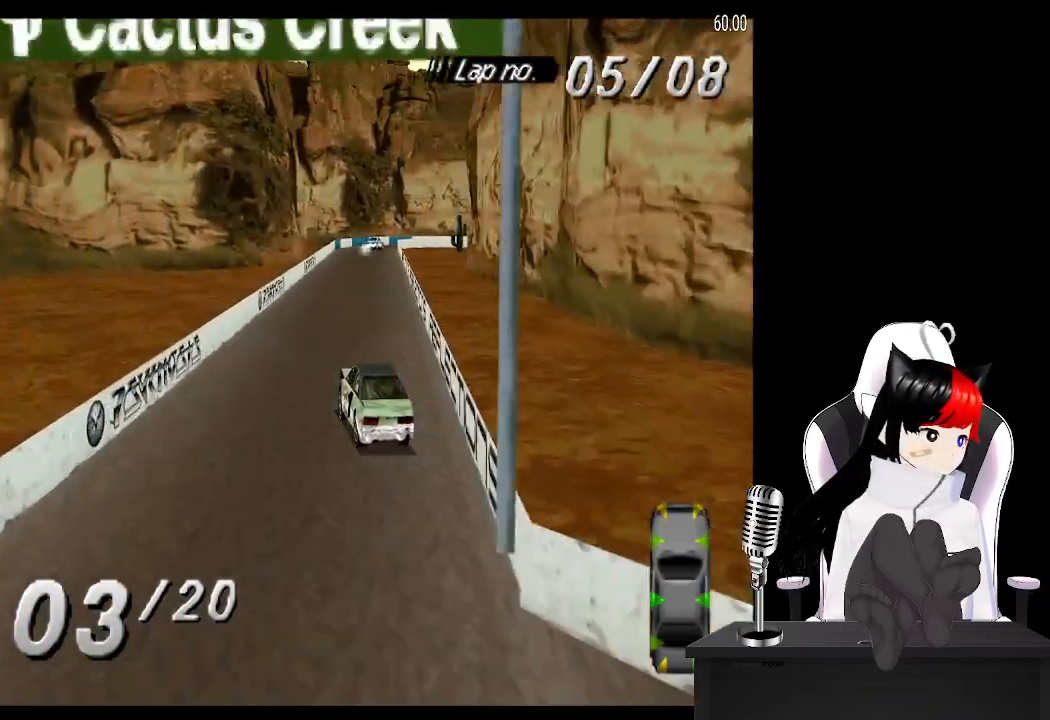
{"buttons": ["CROSS"], "left_stick": "center", "right_stick": "center", "events": [[67, "DPAD_RIGHT", "up"], [300, "DPAD_RIGHT", "down"], [483, "DPAD_RIGHT", "up"]]}
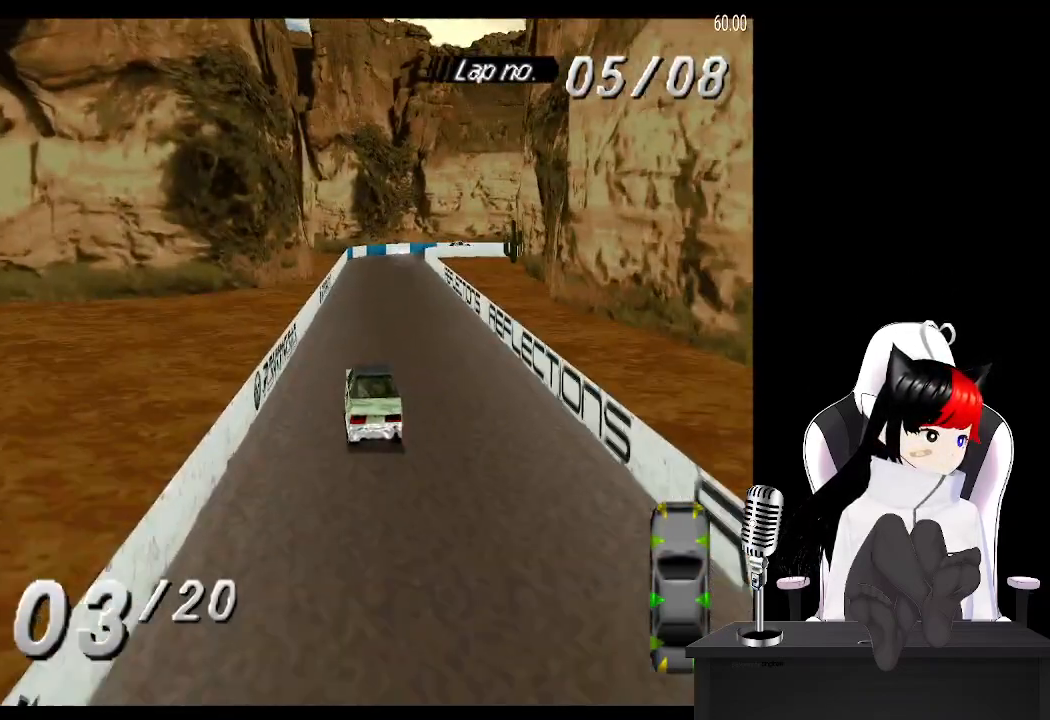
{"buttons": ["CROSS", "DPAD_LEFT"], "left_stick": "center", "right_stick": "center", "events": [[400, "DPAD_LEFT", "down"]]}
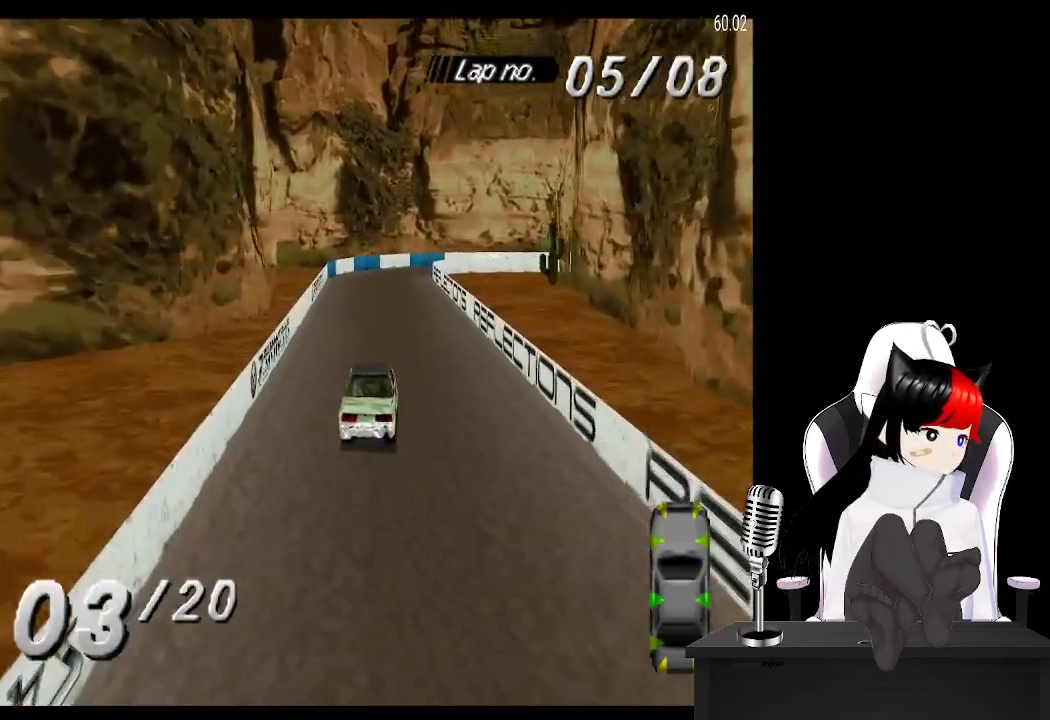
{"buttons": ["DPAD_RIGHT"], "left_stick": "center", "right_stick": "center", "events": [[83, "DPAD_LEFT", "up"], [433, "DPAD_RIGHT", "down"], [467, "CROSS", "up"]]}
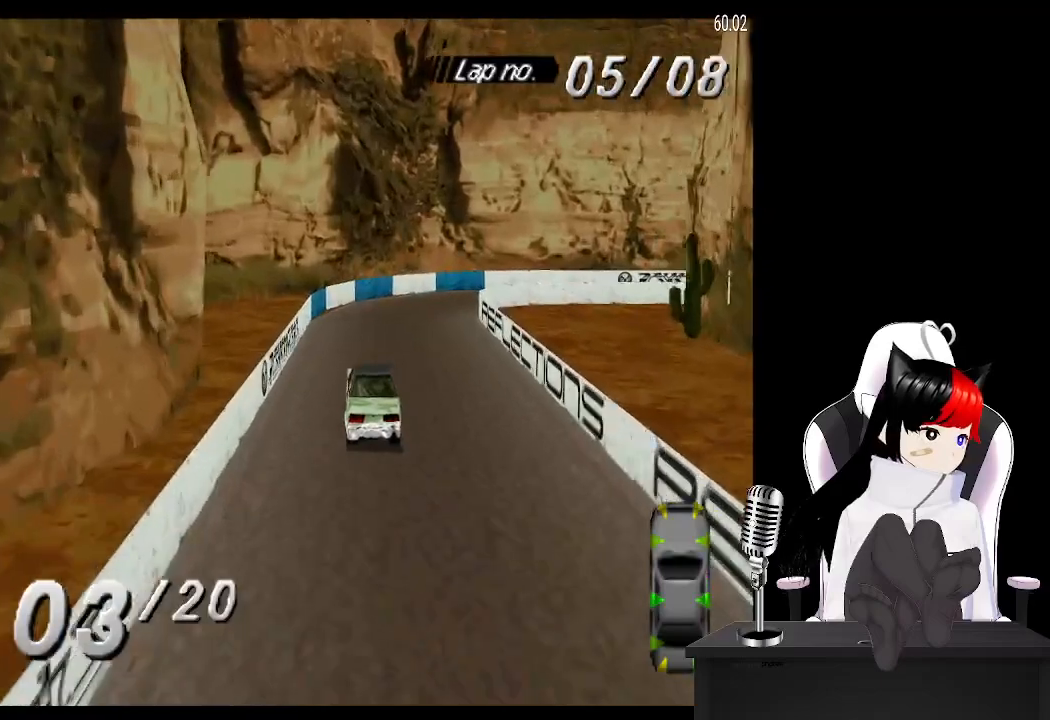
{"buttons": ["DPAD_RIGHT"], "left_stick": "center", "right_stick": "center", "events": [[117, "SQUARE", "down"], [333, "SQUARE", "up"]]}
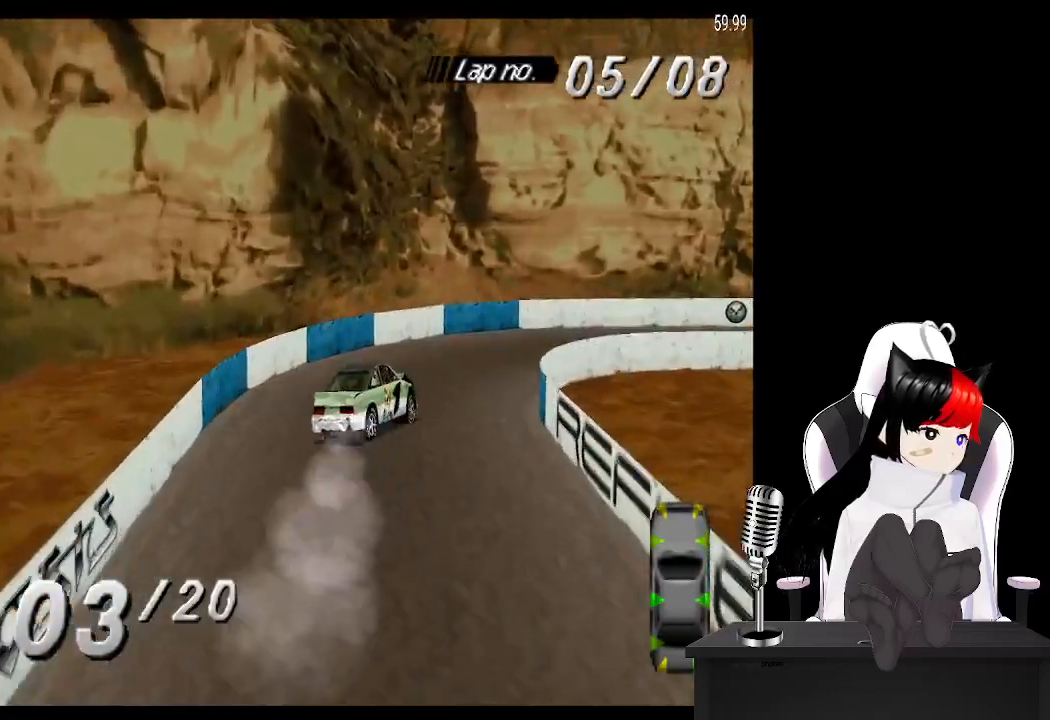
{"buttons": ["CROSS", "DPAD_RIGHT"], "left_stick": "center", "right_stick": "center", "events": [[267, "CROSS", "down"]]}
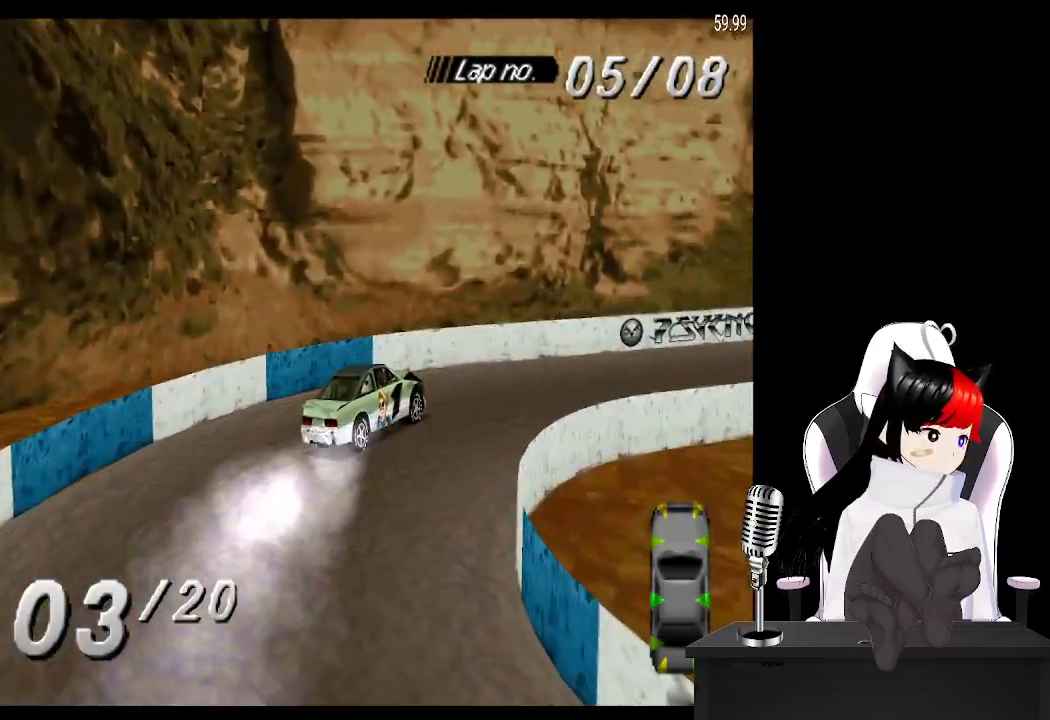
{"buttons": ["CROSS"], "left_stick": "center", "right_stick": "center", "events": [[333, "DPAD_RIGHT", "up"]]}
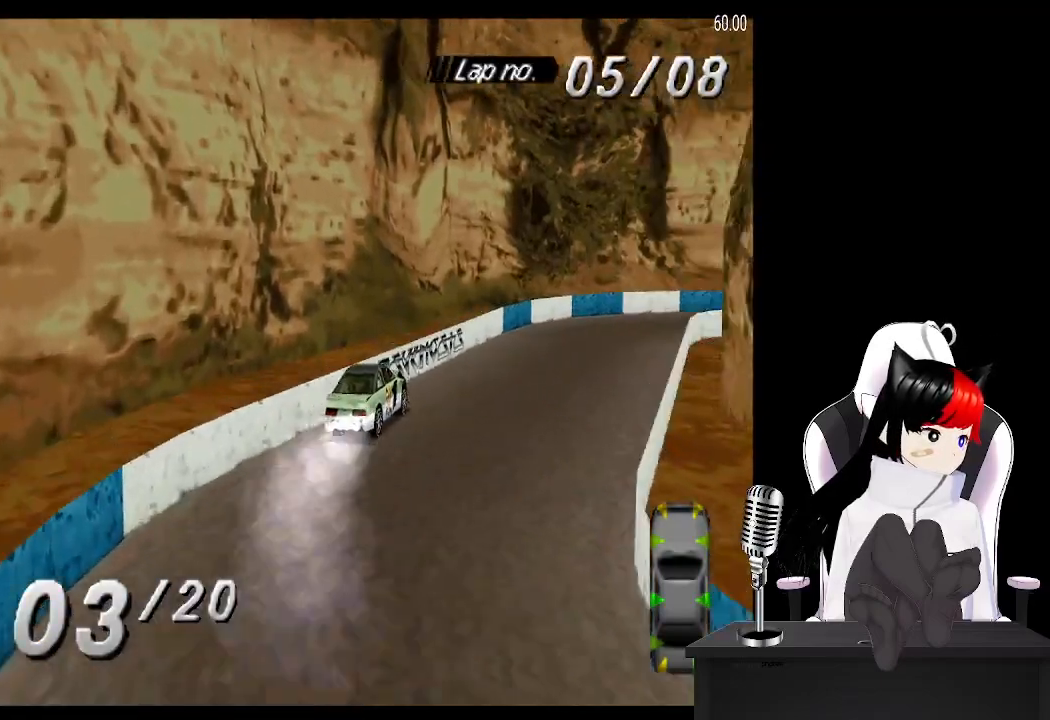
{"buttons": ["CROSS", "DPAD_RIGHT"], "left_stick": "center", "right_stick": "center", "events": [[117, "DPAD_RIGHT", "down"]]}
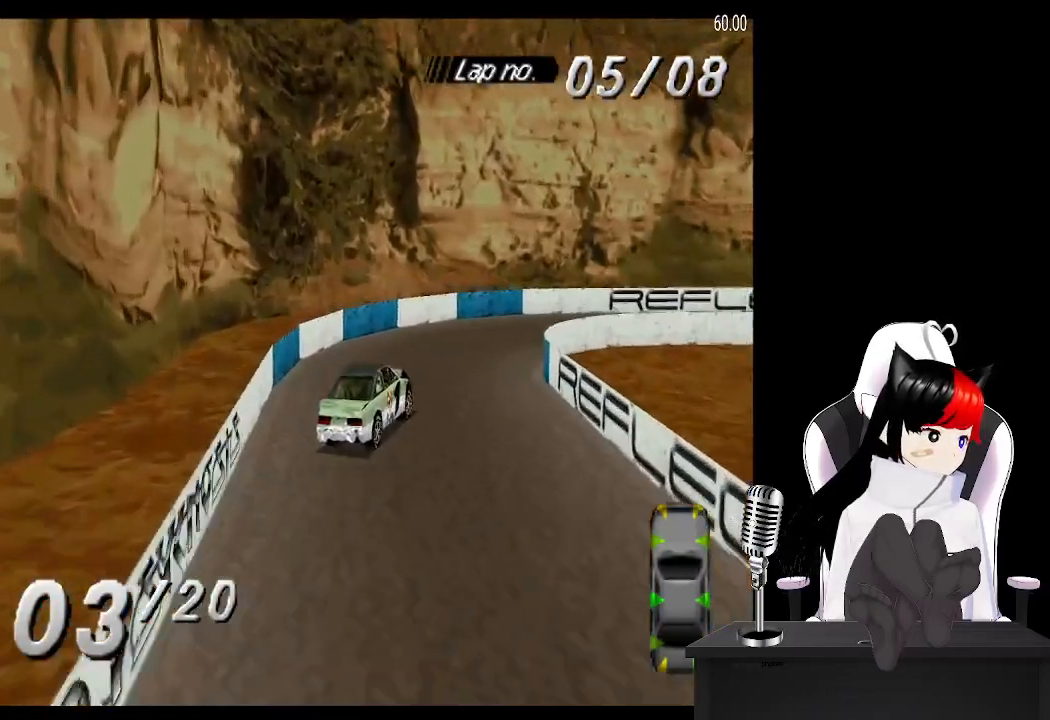
{"buttons": ["DPAD_RIGHT"], "left_stick": "center", "right_stick": "center", "events": [[300, "CROSS", "up"]]}